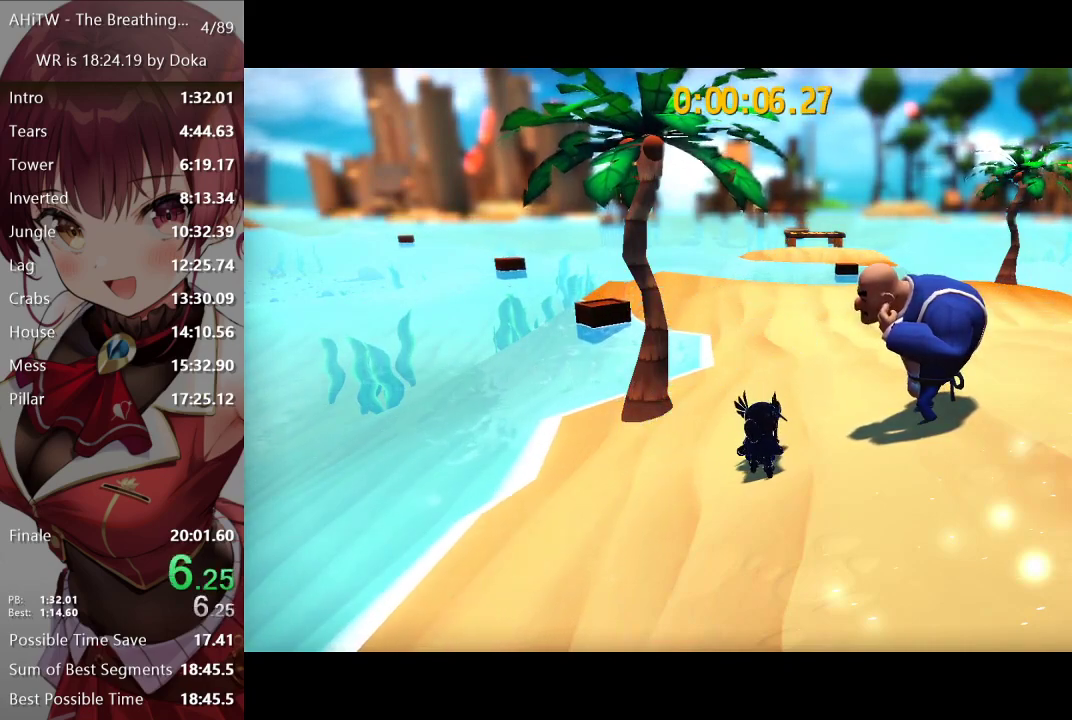
Gameplay with a controller (Xbox layout); each line is a JSON object with the inputs held at the frame after it. "events" lists button and stick changes between this image and that frame as [ms after this image, input, new state], when the widget could be followed in between.
{"buttons": [], "left_stick": "up", "right_stick": "center", "events": [[383, "left_stick", "up"]]}
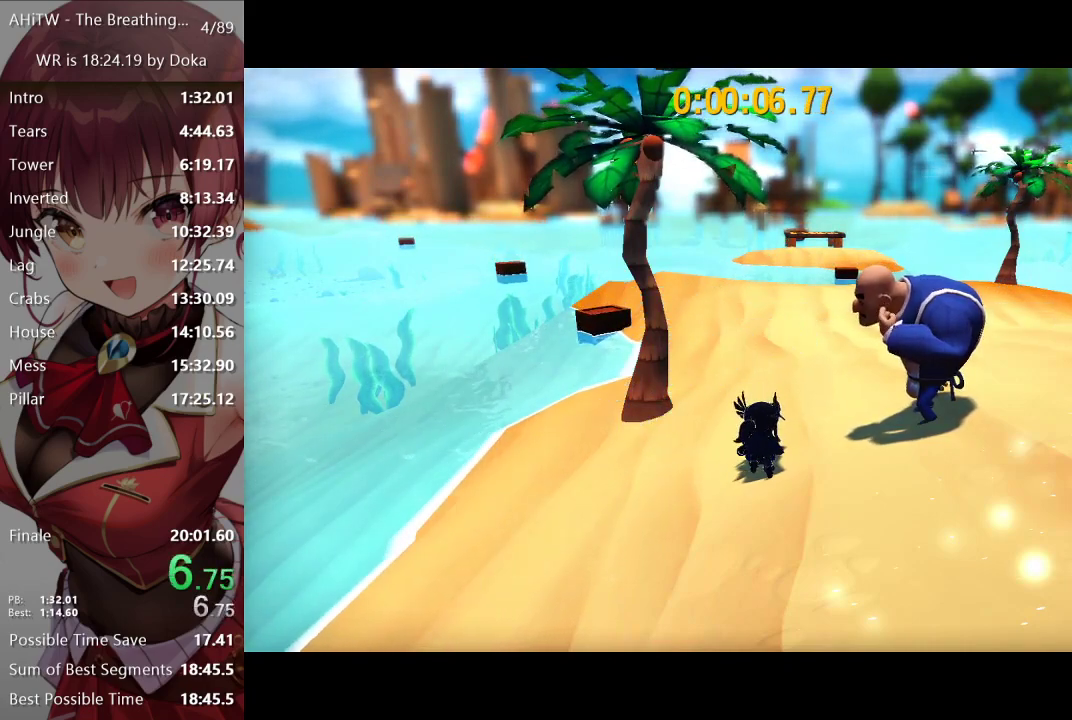
{"buttons": ["L2"], "left_stick": "up", "right_stick": "center", "events": [[33, "L2", "down"], [167, "L2", "up"], [250, "L2", "down"], [383, "L2", "up"], [467, "L2", "down"]]}
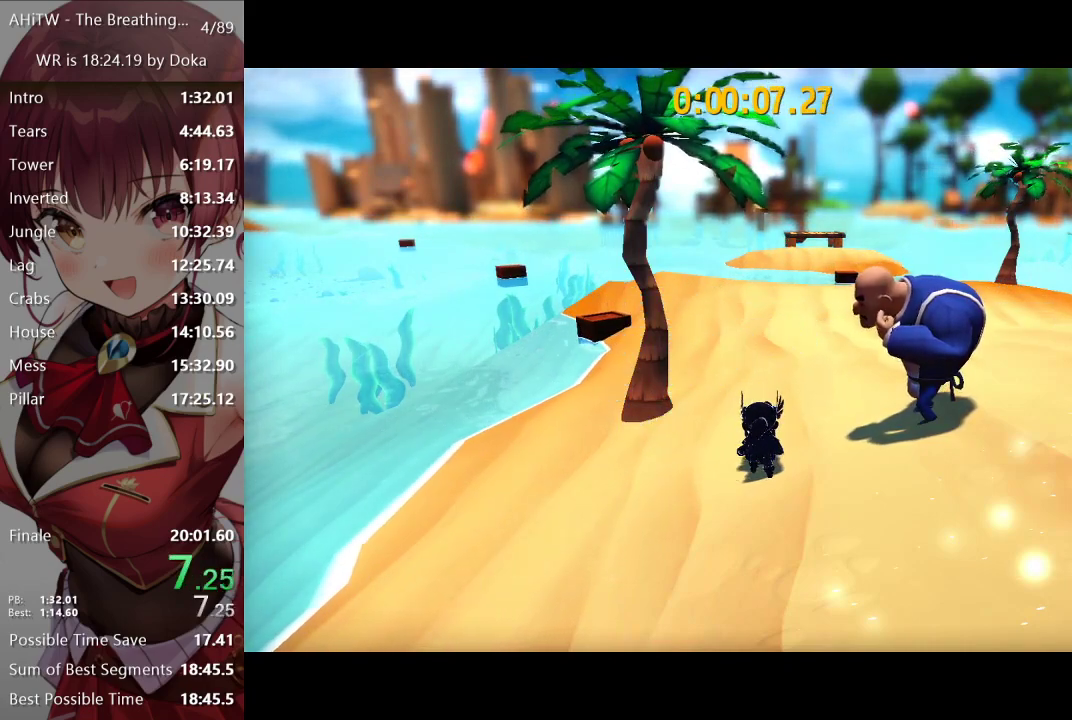
{"buttons": ["L2"], "left_stick": "up", "right_stick": "center", "events": [[100, "L2", "up"], [200, "L2", "down"], [333, "L2", "up"], [417, "L2", "down"]]}
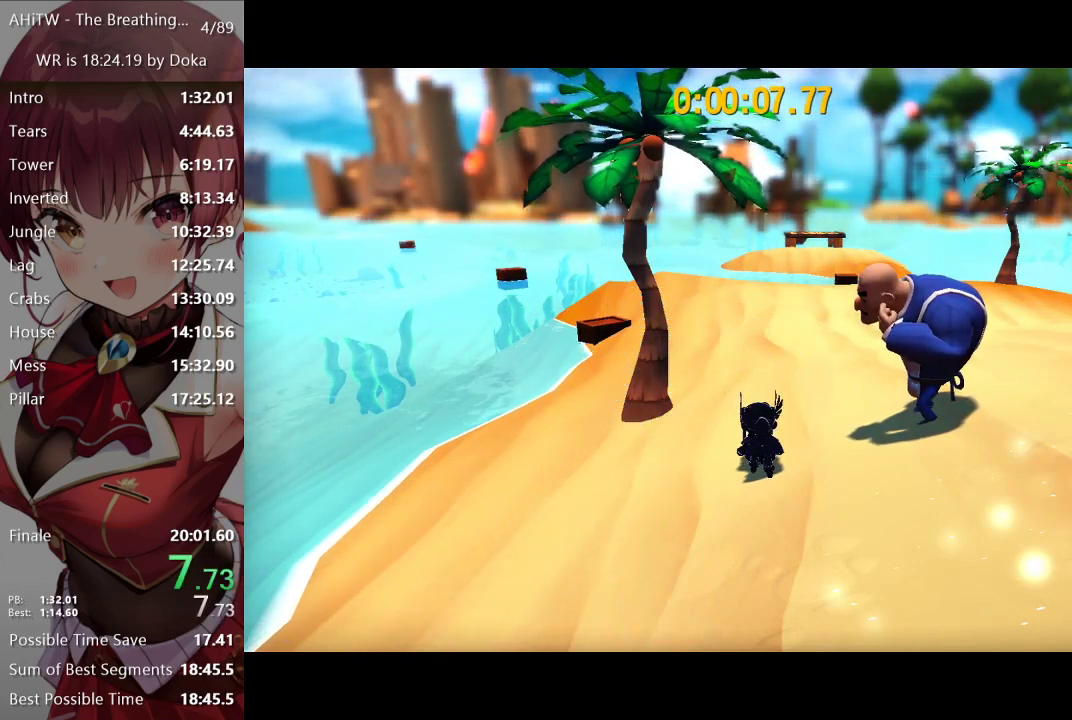
{"buttons": [], "left_stick": "up", "right_stick": "center", "events": [[33, "L2", "up"], [150, "L2", "down"], [283, "L2", "up"], [350, "L2", "down"], [500, "L2", "up"]]}
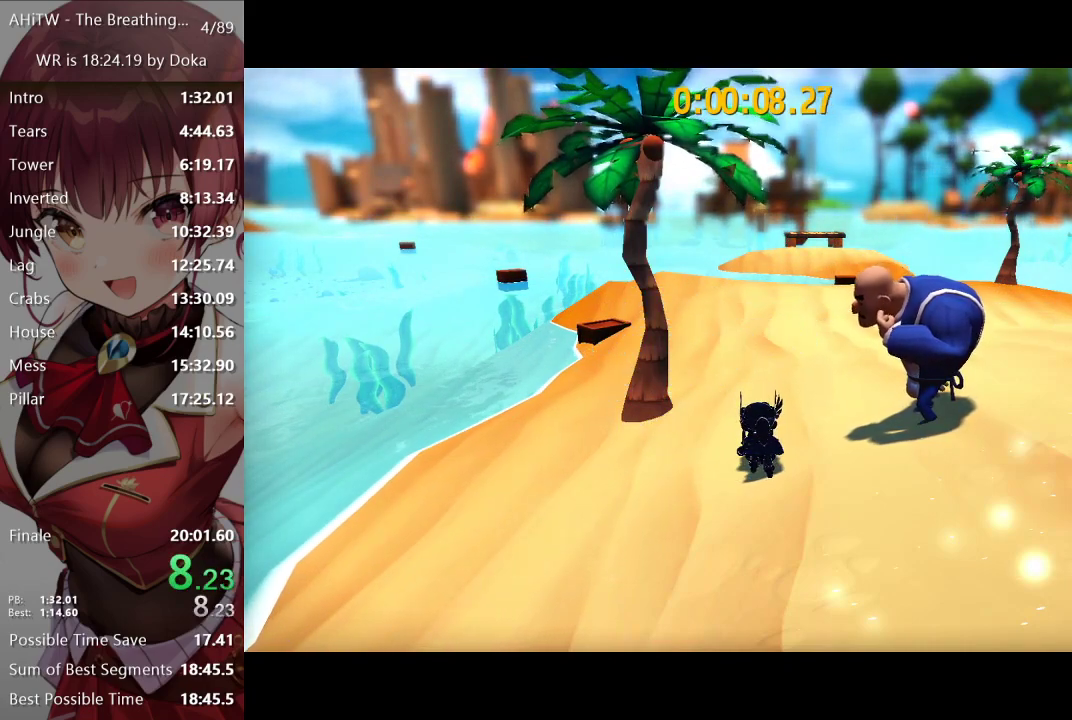
{"buttons": [], "left_stick": "up", "right_stick": "center", "events": [[83, "L2", "down"], [200, "L2", "up"], [333, "L2", "down"], [450, "L2", "up"]]}
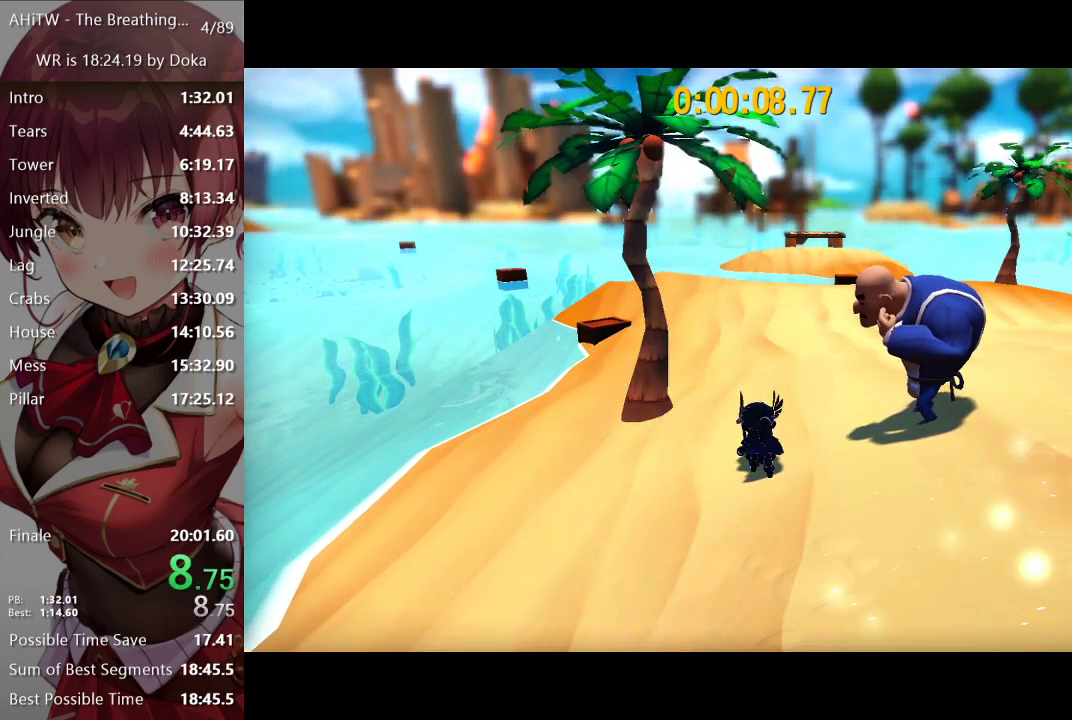
{"buttons": ["L2"], "left_stick": "up", "right_stick": "center", "events": [[50, "L2", "down"], [183, "L2", "up"], [267, "L2", "down"], [400, "L2", "up"], [500, "L2", "down"]]}
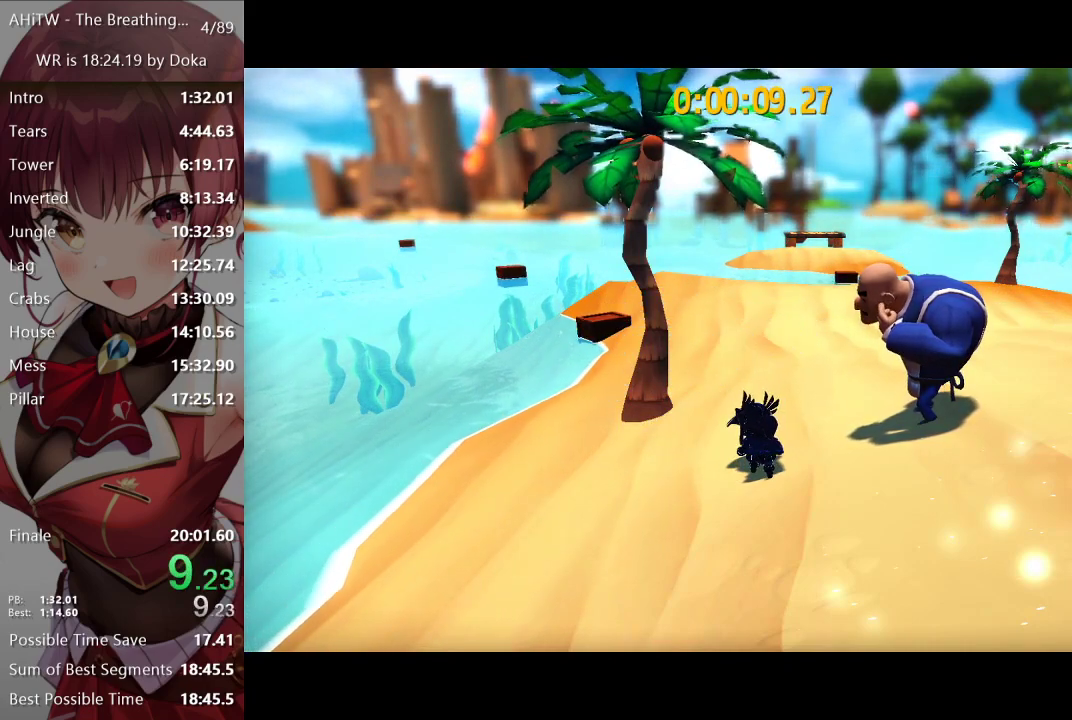
{"buttons": ["L2"], "left_stick": "up", "right_stick": "center", "events": [[133, "L2", "up"], [250, "L2", "down"], [367, "L2", "up"], [467, "L2", "down"]]}
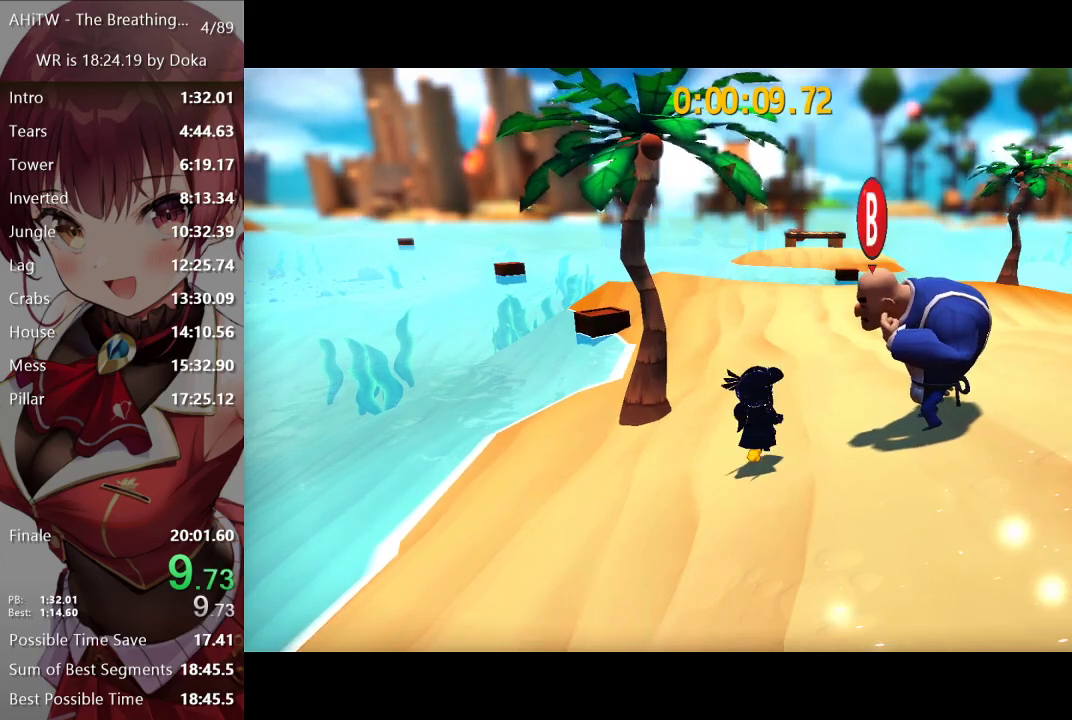
{"buttons": [], "left_stick": "up", "right_stick": "center", "events": [[50, "L2", "up"]]}
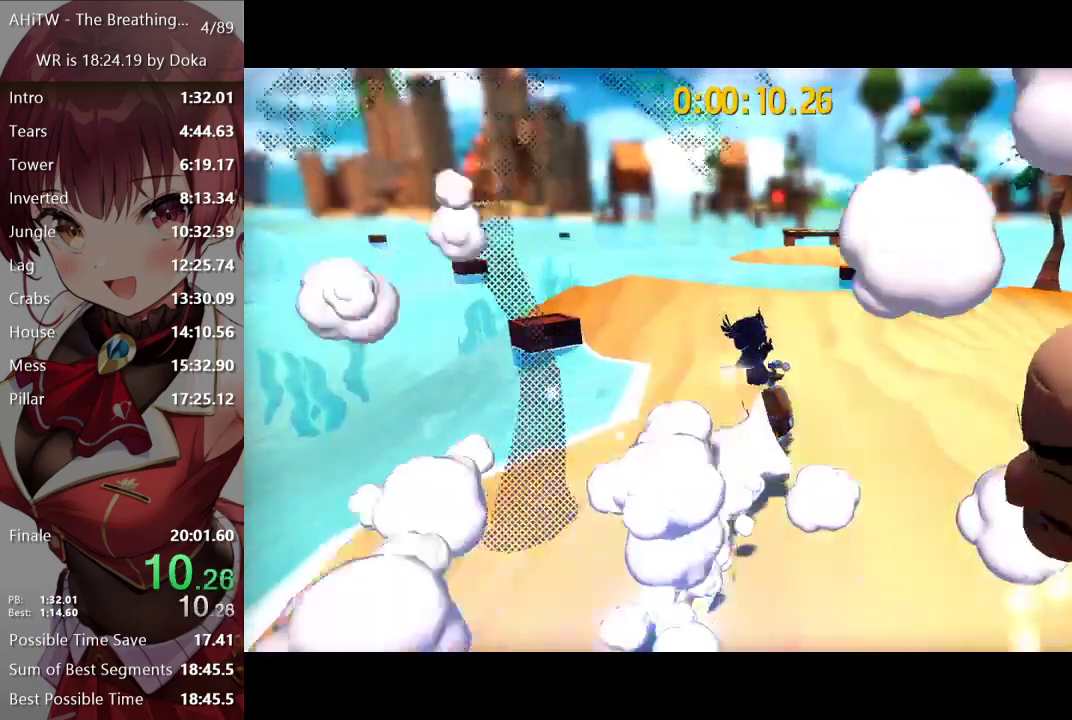
{"buttons": ["A"], "left_stick": "up", "right_stick": "center", "events": [[33, "A", "down"]]}
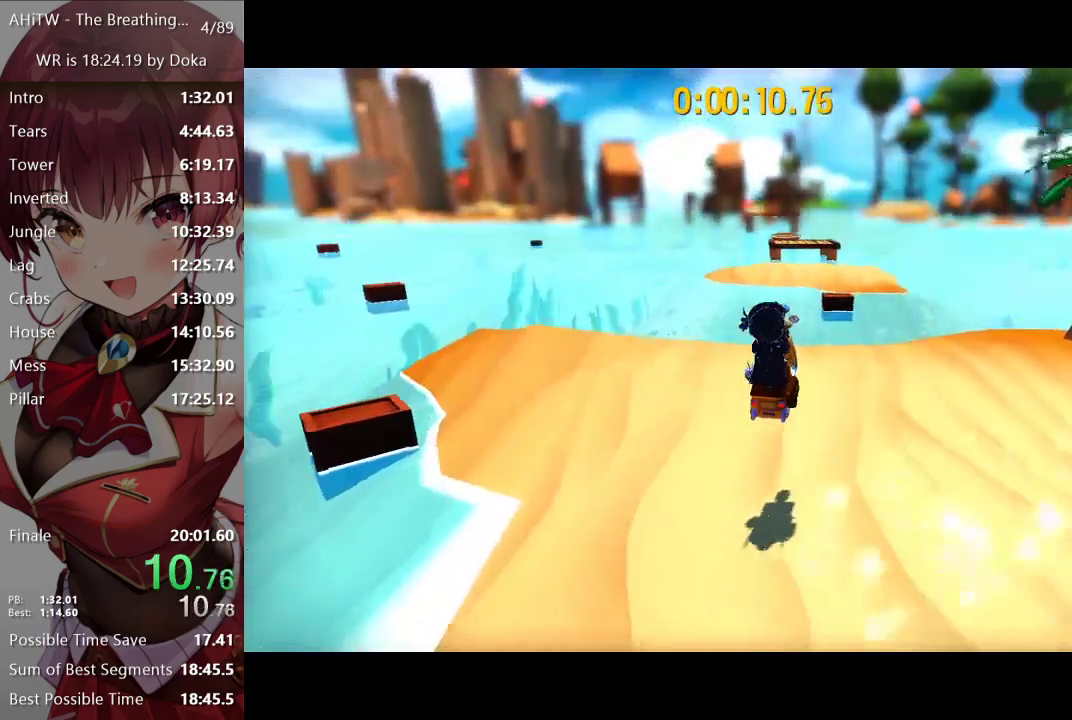
{"buttons": [], "left_stick": "up", "right_stick": "center", "events": [[33, "A", "up"]]}
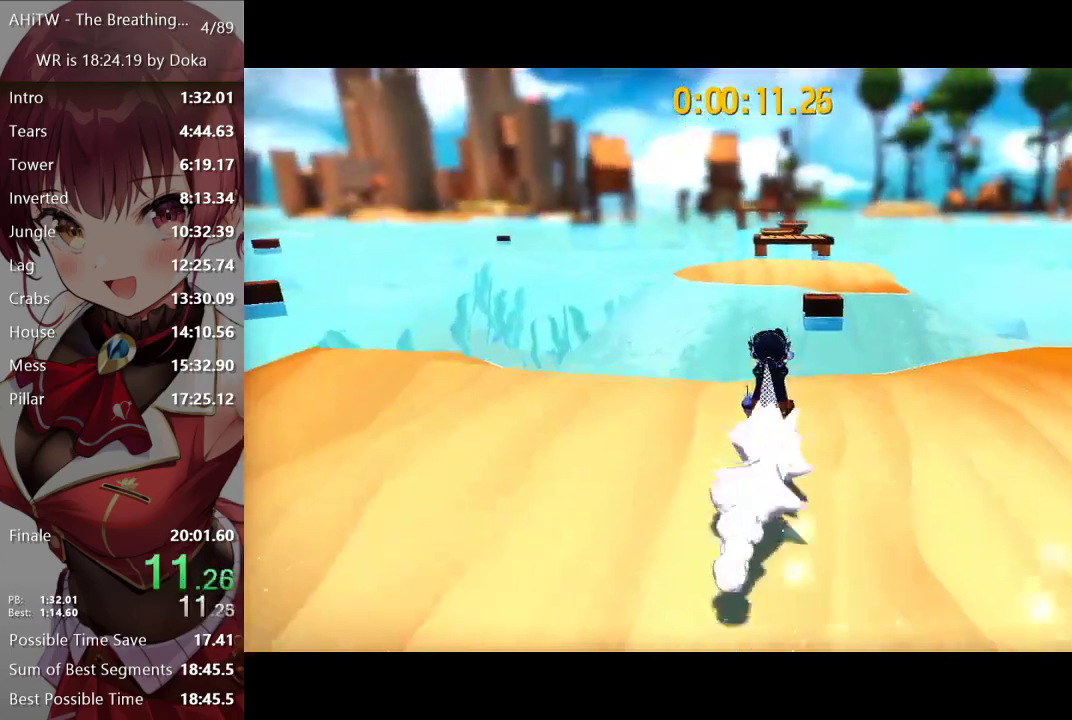
{"buttons": [], "left_stick": "up", "right_stick": "center", "events": []}
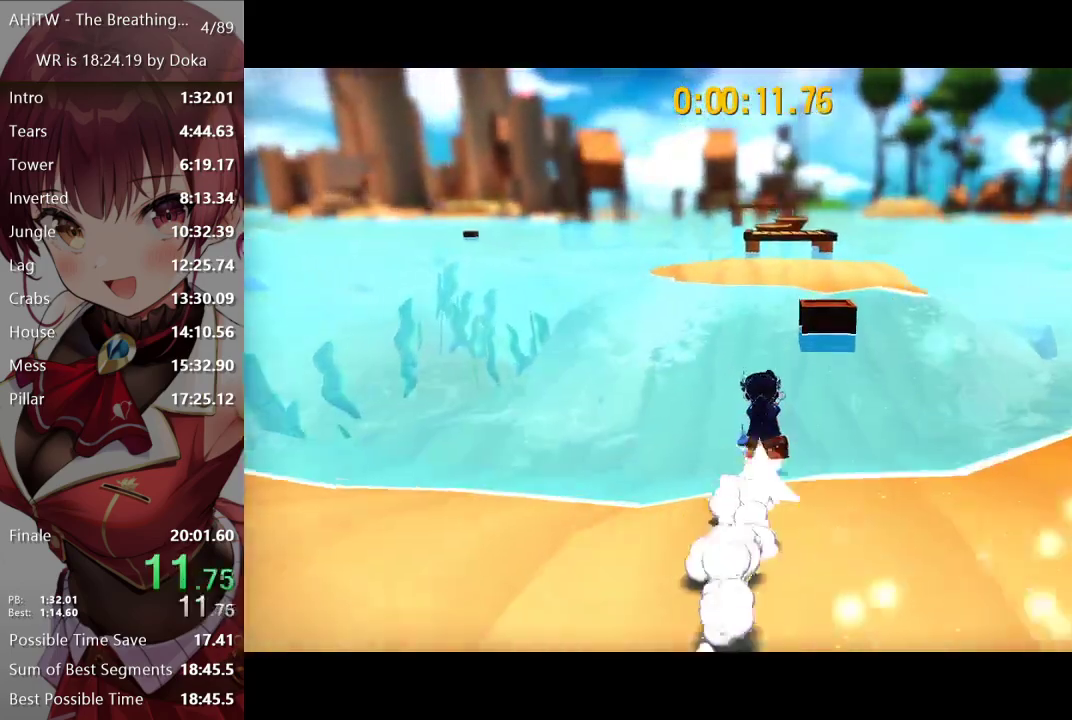
{"buttons": ["A"], "left_stick": "up", "right_stick": "center", "events": [[150, "A", "down"]]}
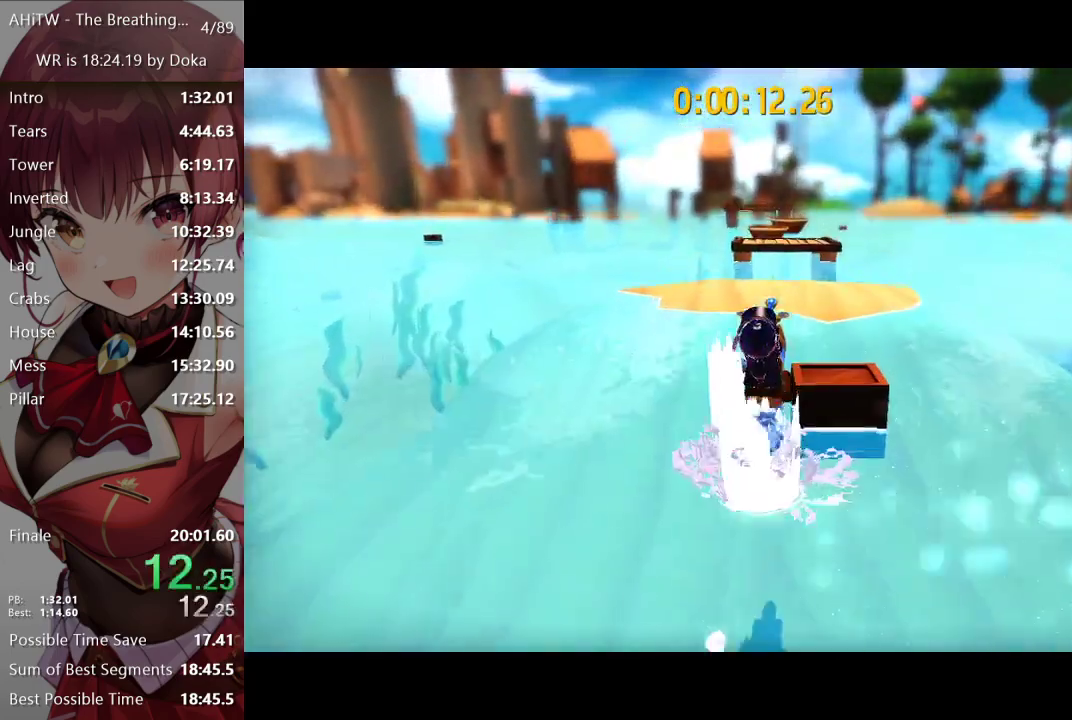
{"buttons": [], "left_stick": "up", "right_stick": "center", "events": [[317, "A", "up"]]}
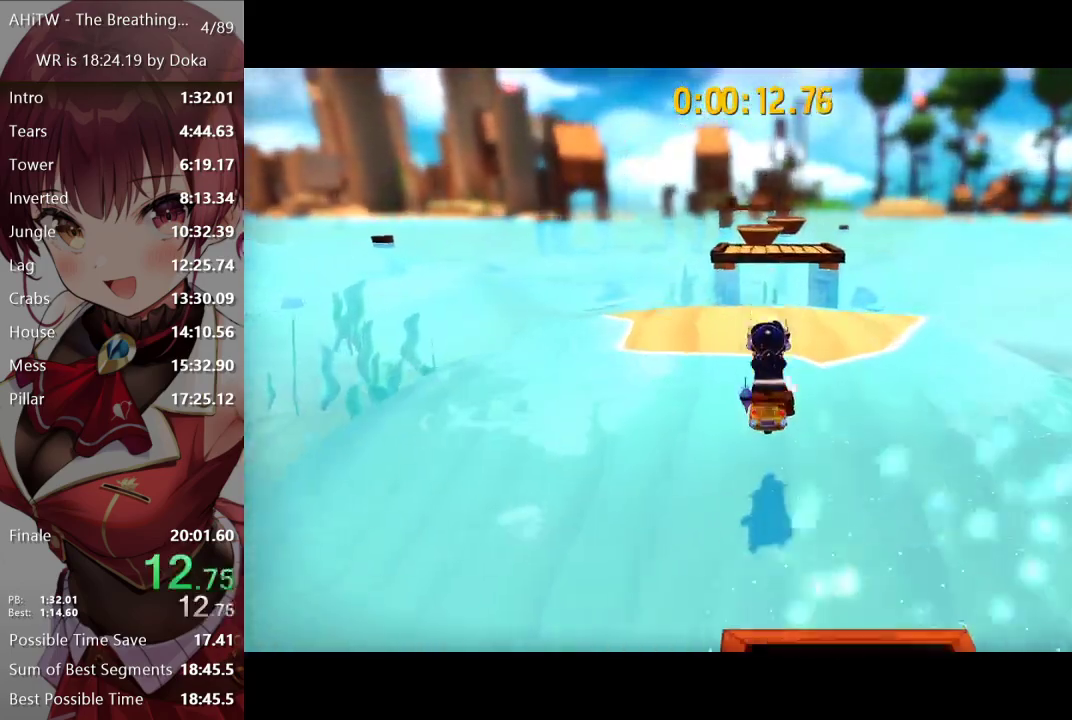
{"buttons": [], "left_stick": "up", "right_stick": "center", "events": []}
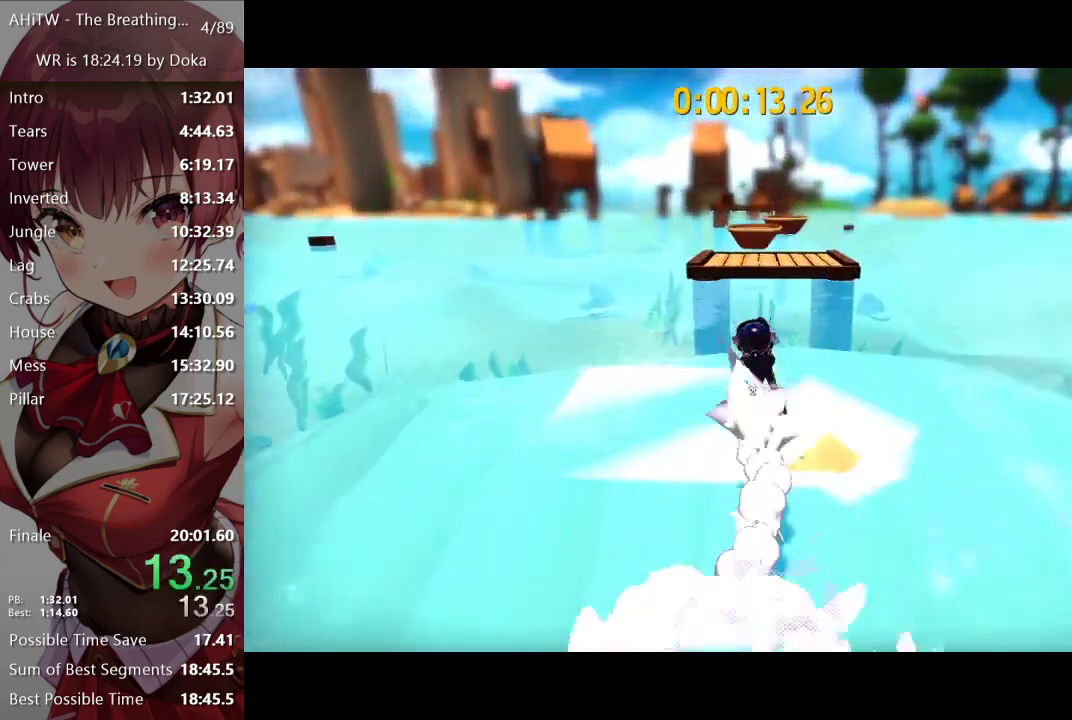
{"buttons": ["A"], "left_stick": "up", "right_stick": "center", "events": [[500, "A", "down"]]}
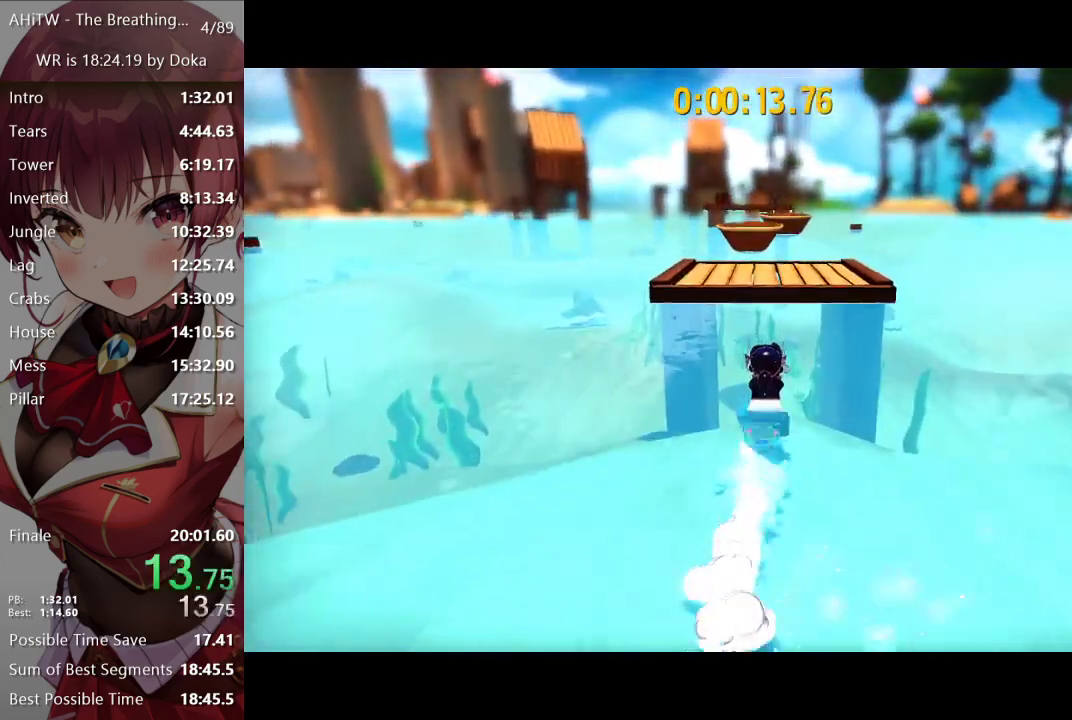
{"buttons": [], "left_stick": "up", "right_stick": "center", "events": [[450, "A", "up"]]}
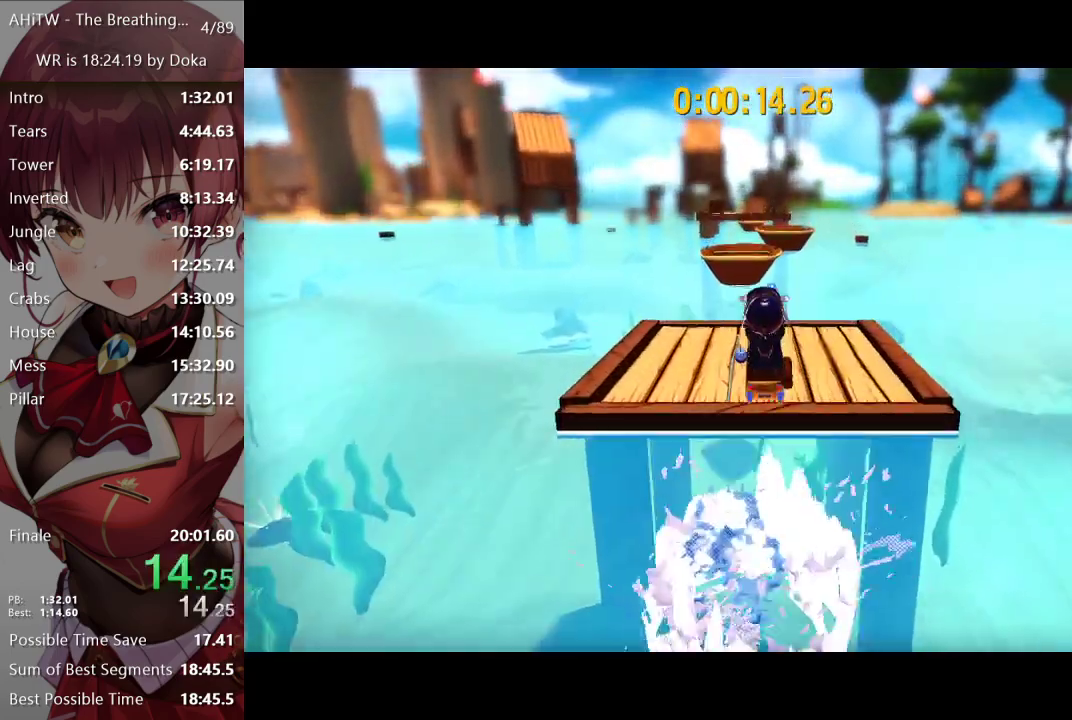
{"buttons": [], "left_stick": "up", "right_stick": "center", "events": [[100, "right_stick", "left"], [183, "right_stick", "center"]]}
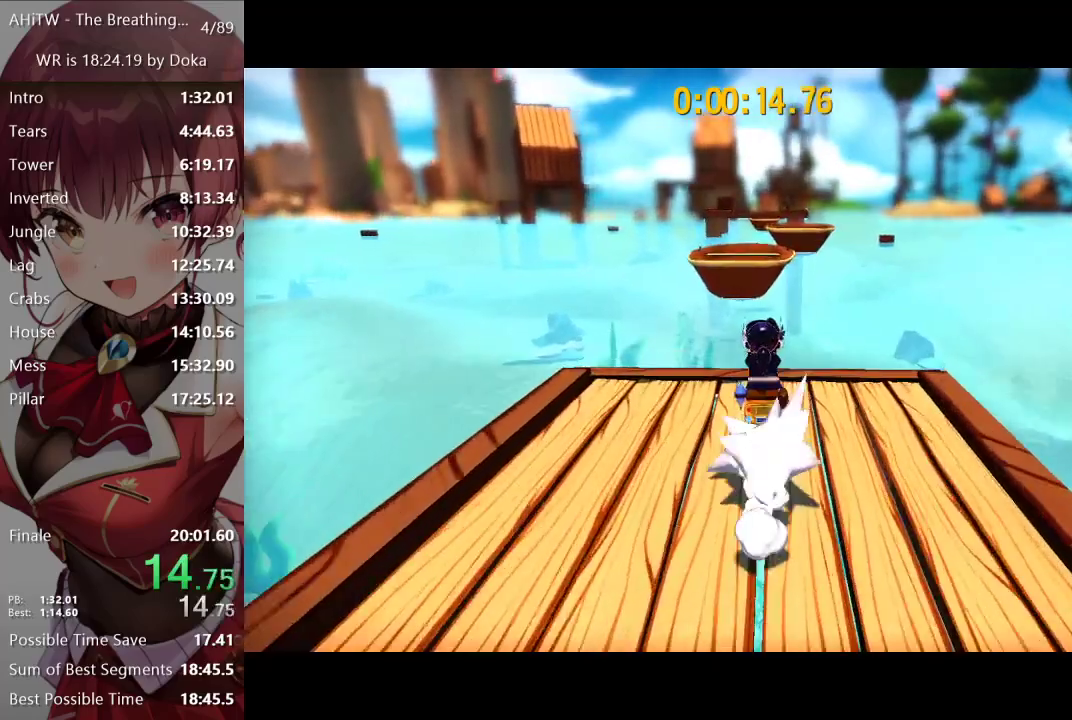
{"buttons": ["A"], "left_stick": "up", "right_stick": "center", "events": [[250, "A", "down"]]}
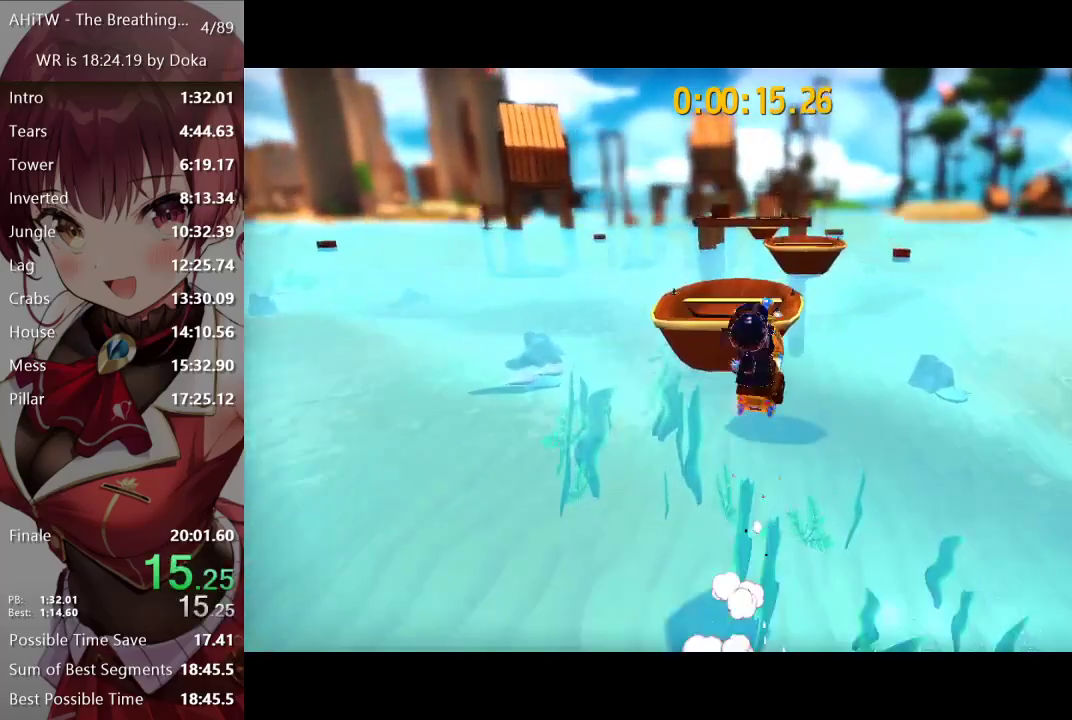
{"buttons": [], "left_stick": "up", "right_stick": "center", "events": [[450, "A", "up"]]}
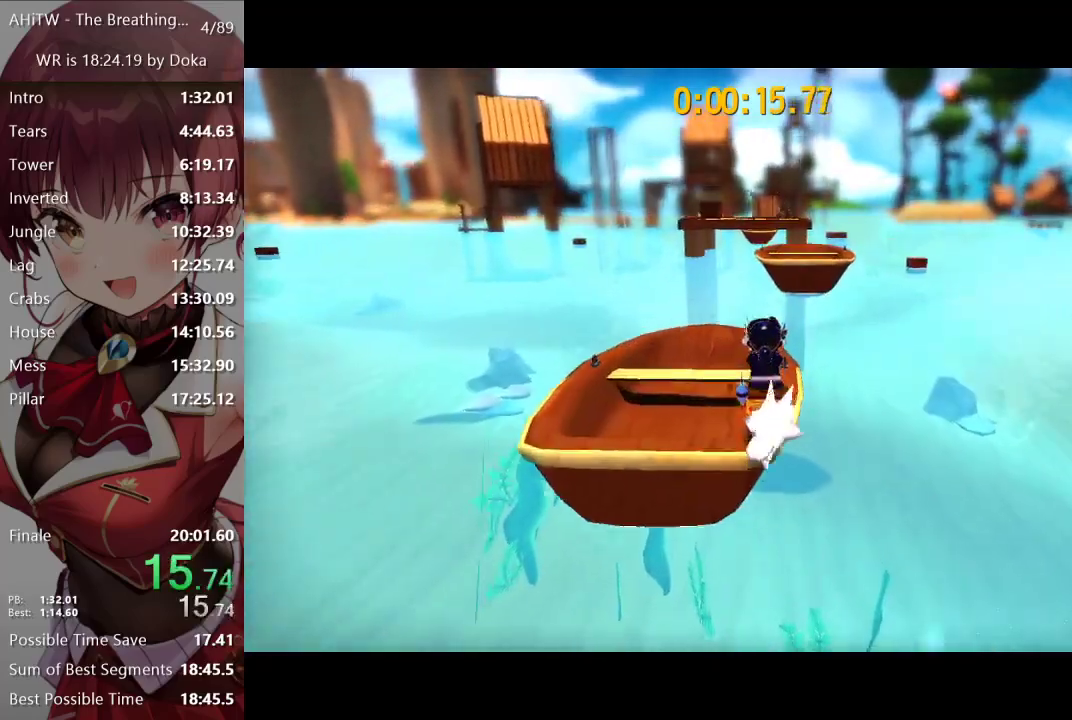
{"buttons": ["A"], "left_stick": "up", "right_stick": "center", "events": [[417, "A", "down"]]}
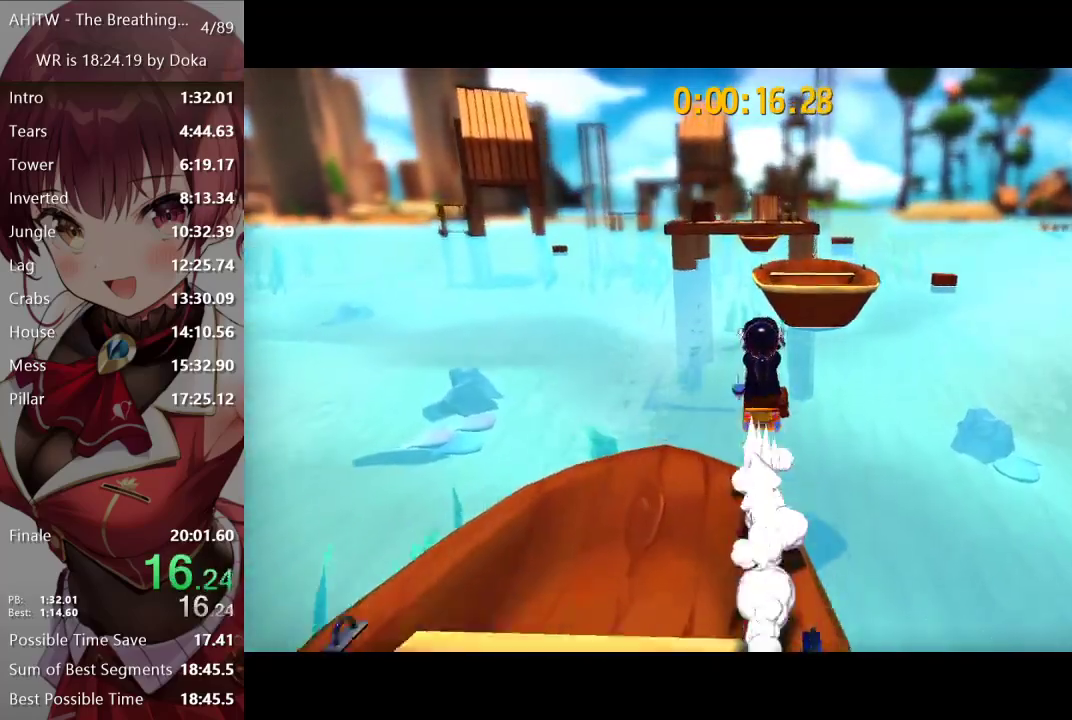
{"buttons": [], "left_stick": "up", "right_stick": "center", "events": [[333, "A", "up"]]}
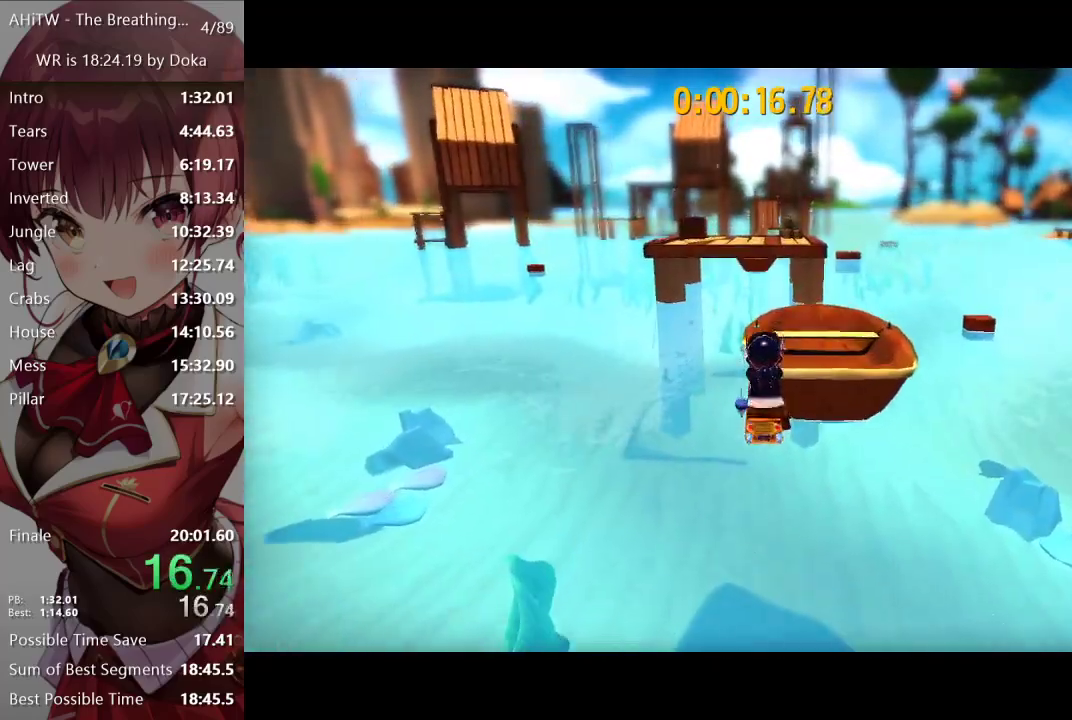
{"buttons": [], "left_stick": "up", "right_stick": "center", "events": [[133, "A", "down"], [183, "A", "up"]]}
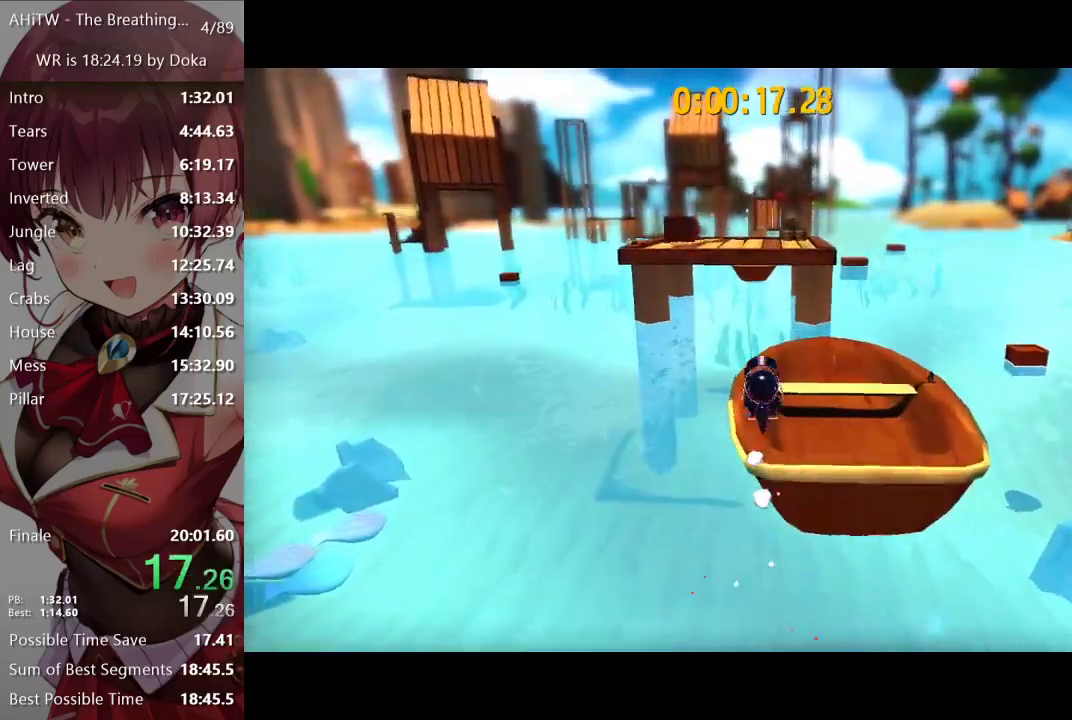
{"buttons": [], "left_stick": "up", "right_stick": "center", "events": [[350, "L2", "down"], [450, "L2", "up"]]}
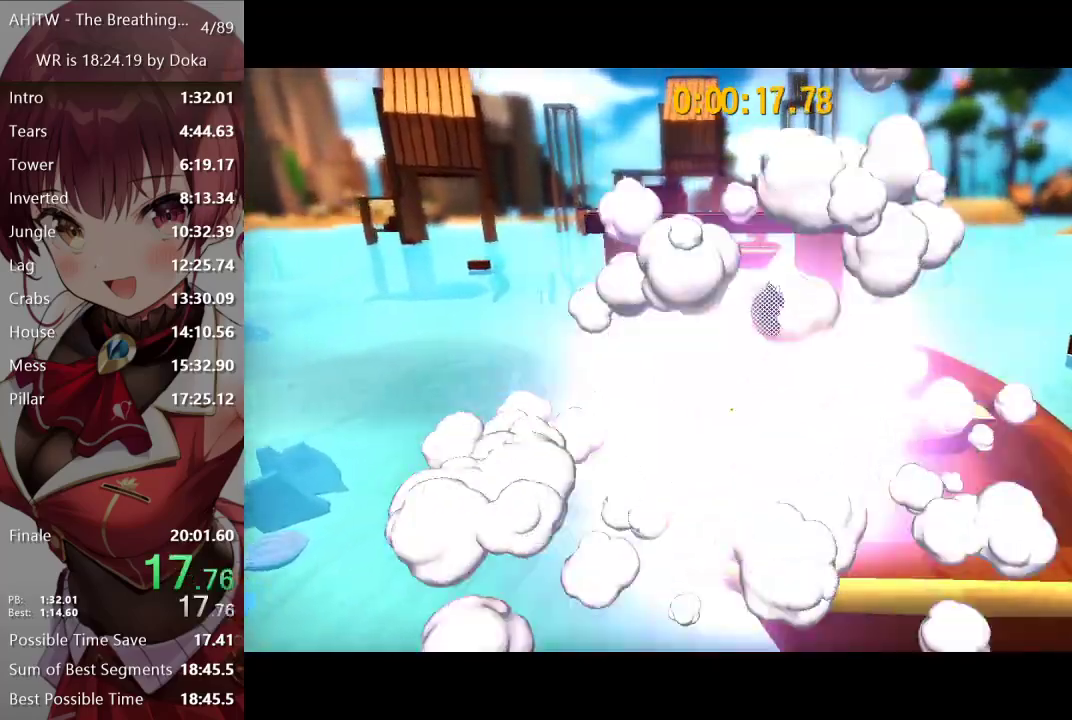
{"buttons": [], "left_stick": "up", "right_stick": "center", "events": []}
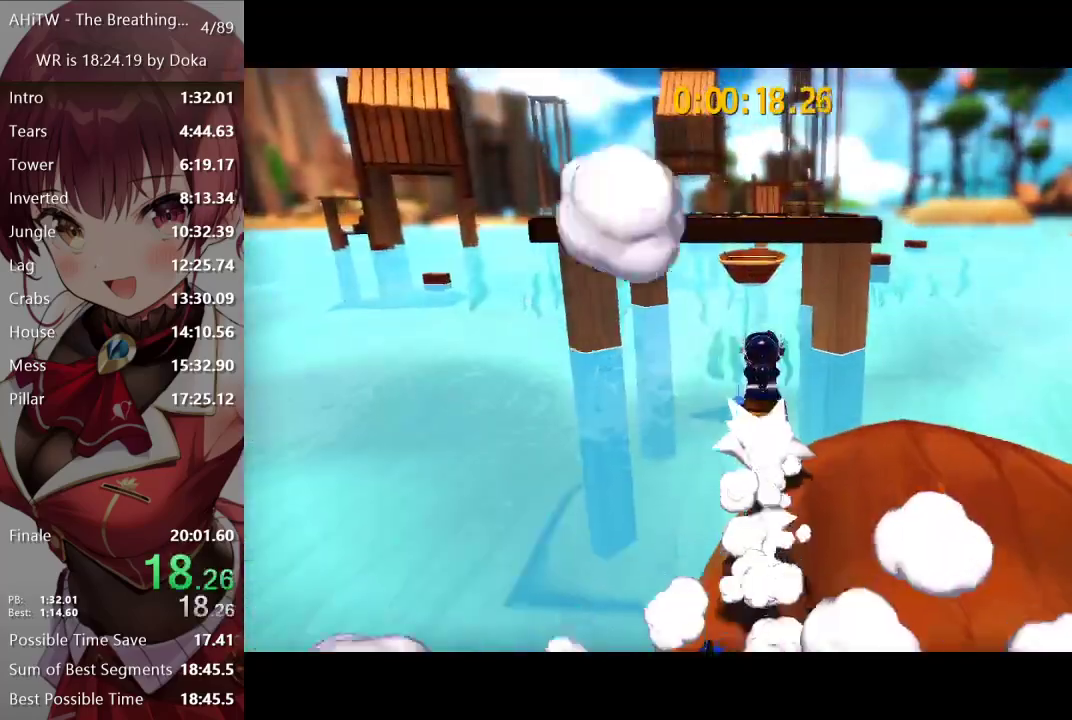
{"buttons": [], "left_stick": "up", "right_stick": "center", "events": [[17, "A", "down"], [433, "A", "up"]]}
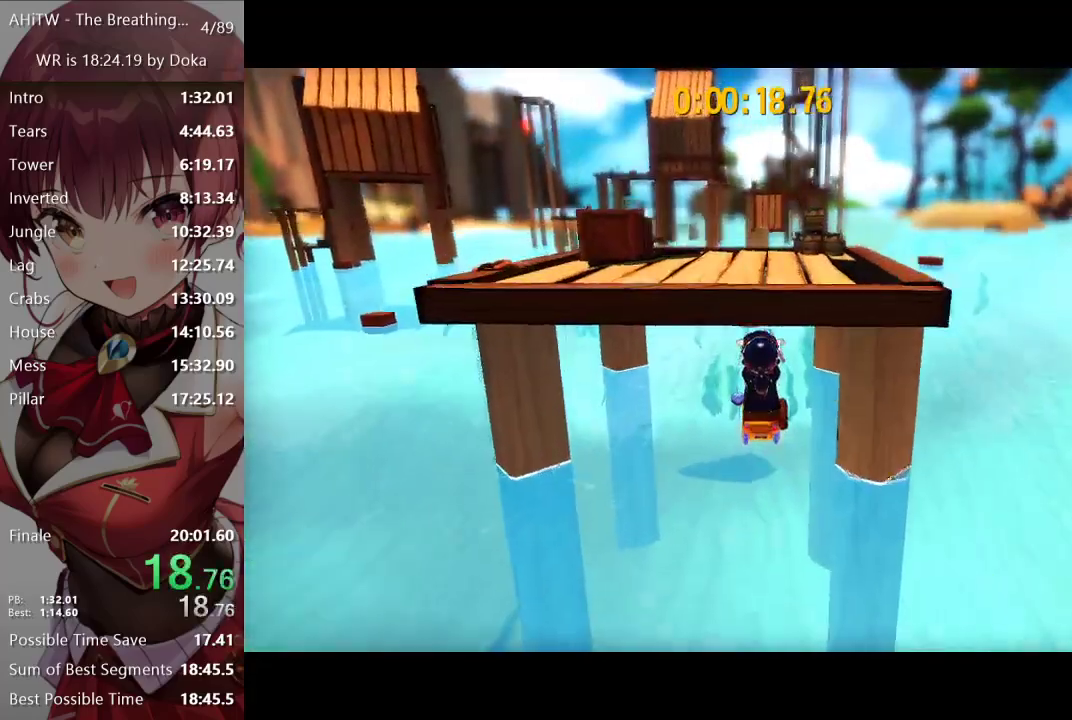
{"buttons": [], "left_stick": "up", "right_stick": "left", "events": [[17, "A", "down"], [333, "A", "up"], [450, "right_stick", "left"]]}
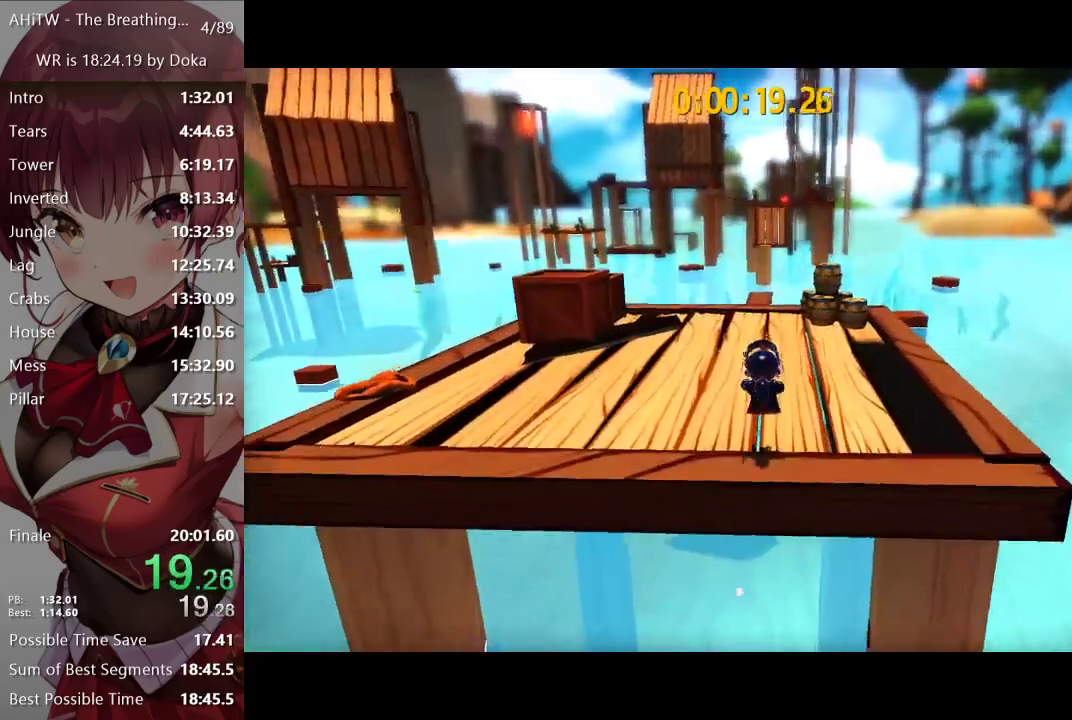
{"buttons": [], "left_stick": "up", "right_stick": "center", "events": [[67, "right_stick", "center"], [167, "L2", "down"], [267, "L2", "up"]]}